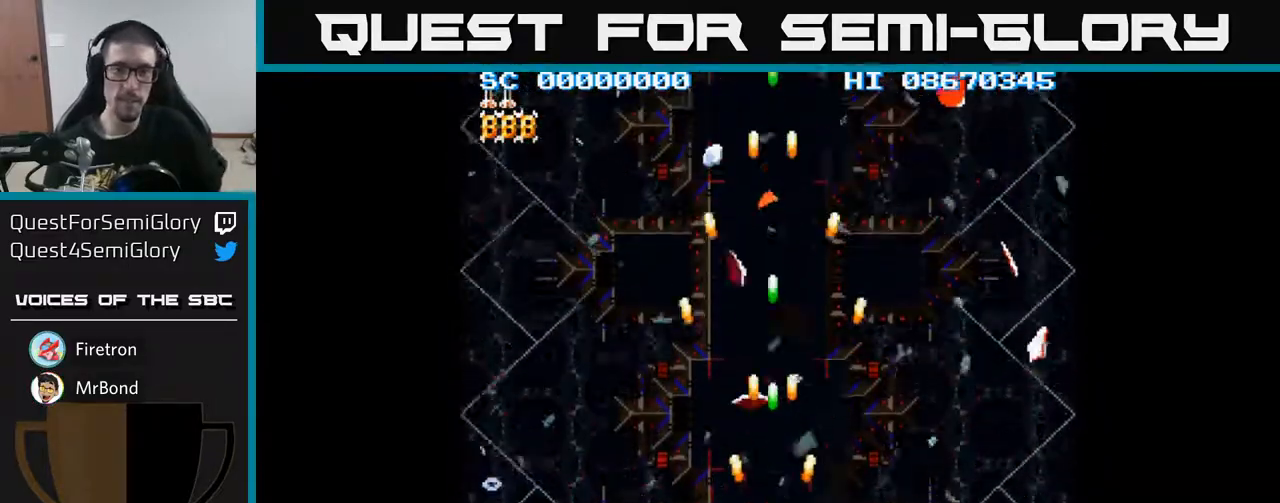
Gameplay with a controller (Xbox layout); each line is a JSON object with the inputs held at the frame after it. "events" lists button and stick changes between this image and that frame as [ms after this image, input, new state], when the widget could be followed in between. Not read: L3 R3 left_stick right_stick.
{"buttons": ["A", "DPAD_LEFT"], "events": [[267, "DPAD_UP", "down"], [317, "DPAD_RIGHT", "down"], [317, "DPAD_UP", "up"], [417, "DPAD_RIGHT", "up"], [483, "DPAD_LEFT", "down"]]}
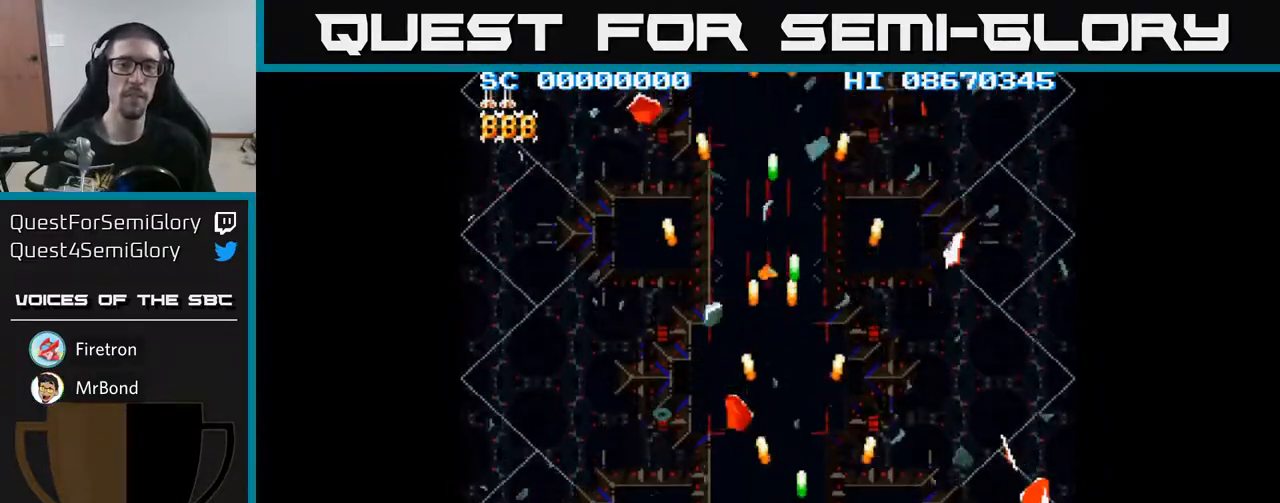
{"buttons": ["A", "DPAD_LEFT"], "events": []}
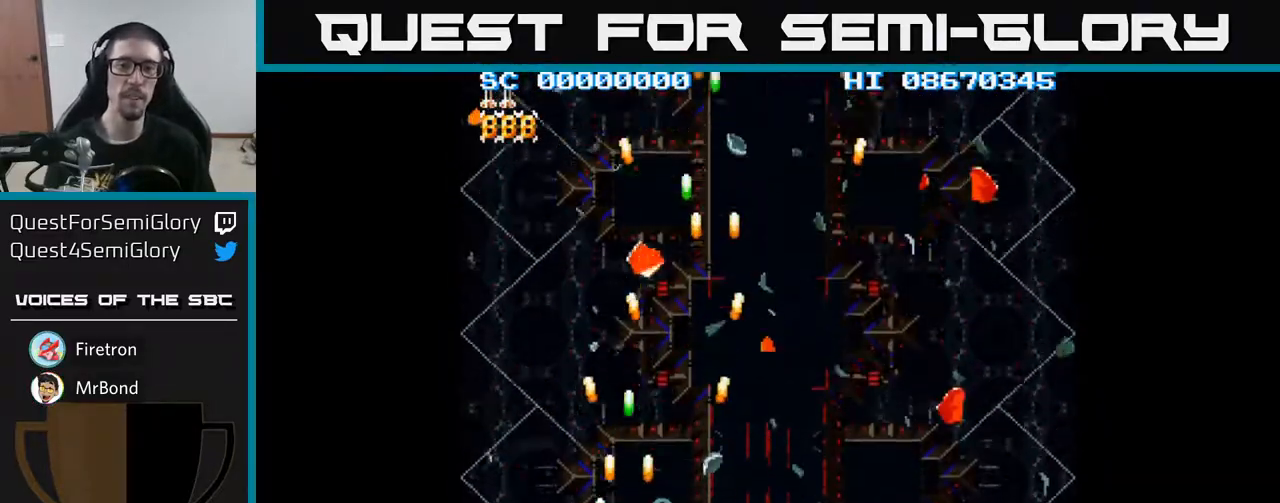
{"buttons": ["A", "DPAD_RIGHT"], "events": [[217, "DPAD_LEFT", "up"], [250, "DPAD_RIGHT", "down"]]}
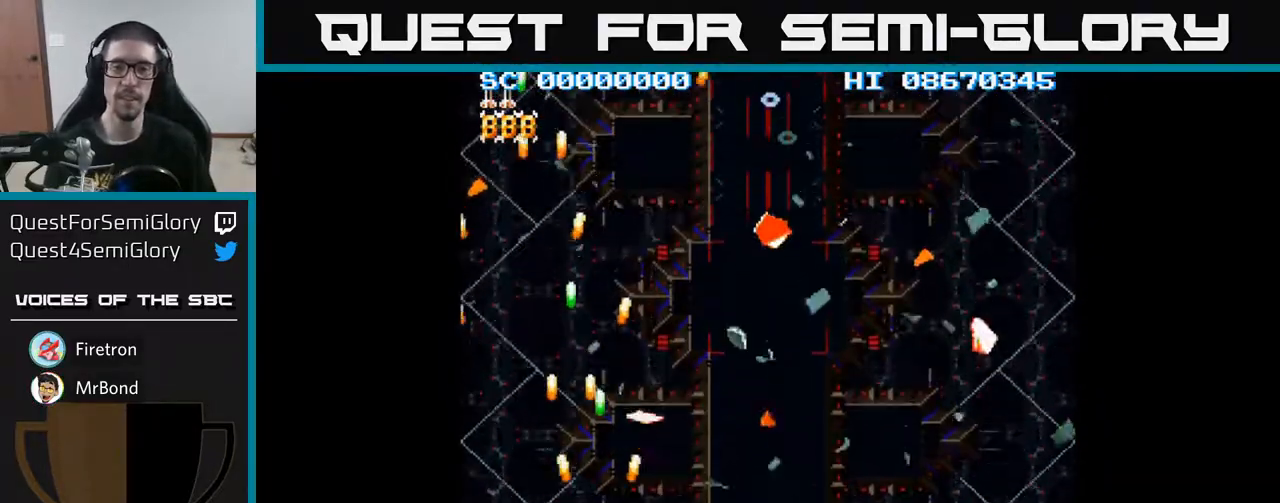
{"buttons": ["A", "DPAD_RIGHT"], "events": []}
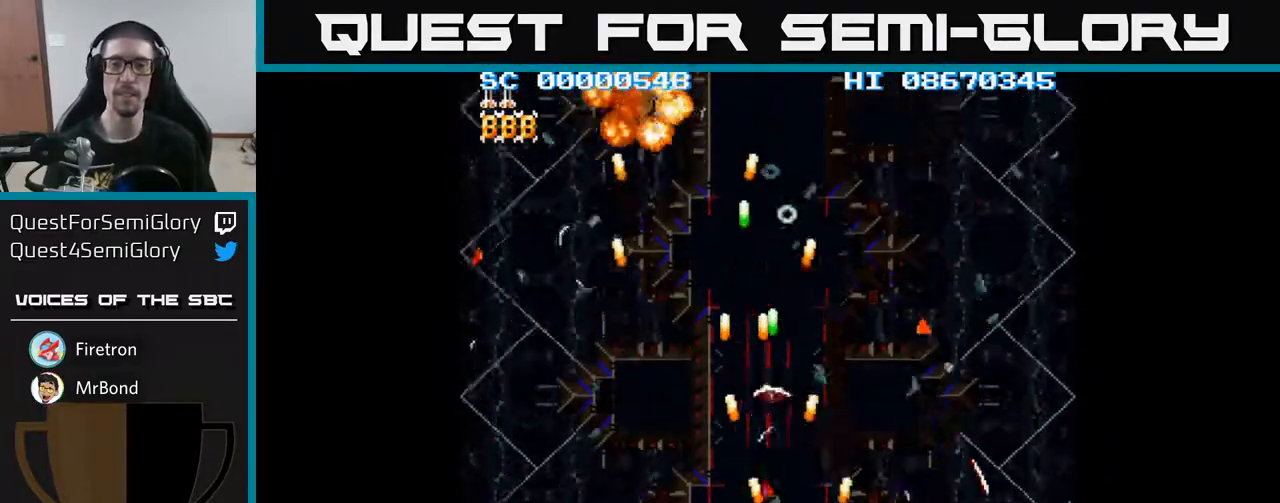
{"buttons": ["A", "DPAD_LEFT"], "events": [[433, "DPAD_RIGHT", "up"], [483, "DPAD_LEFT", "down"]]}
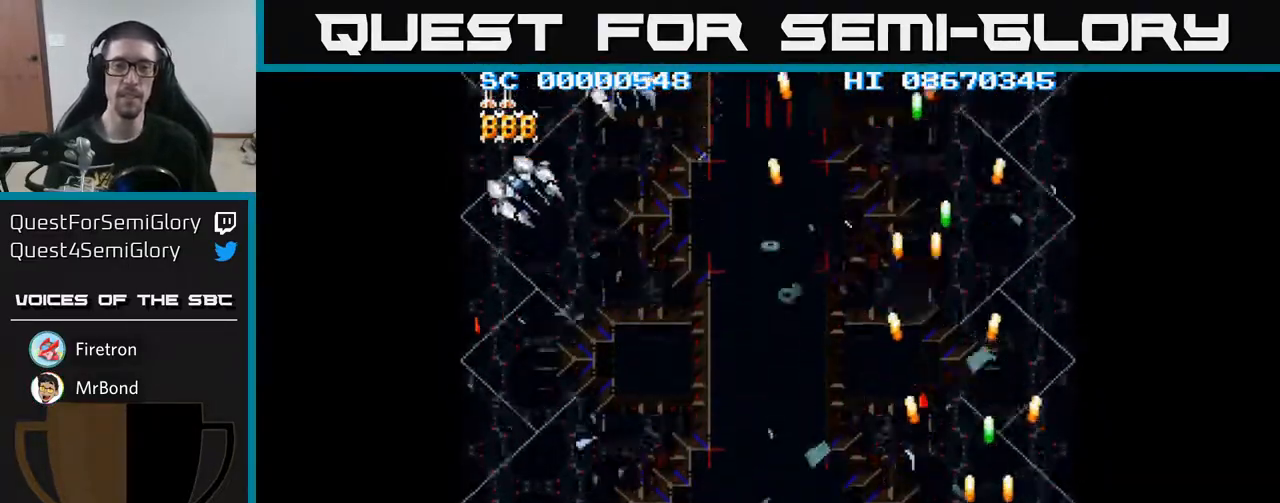
{"buttons": ["A", "DPAD_LEFT"], "events": []}
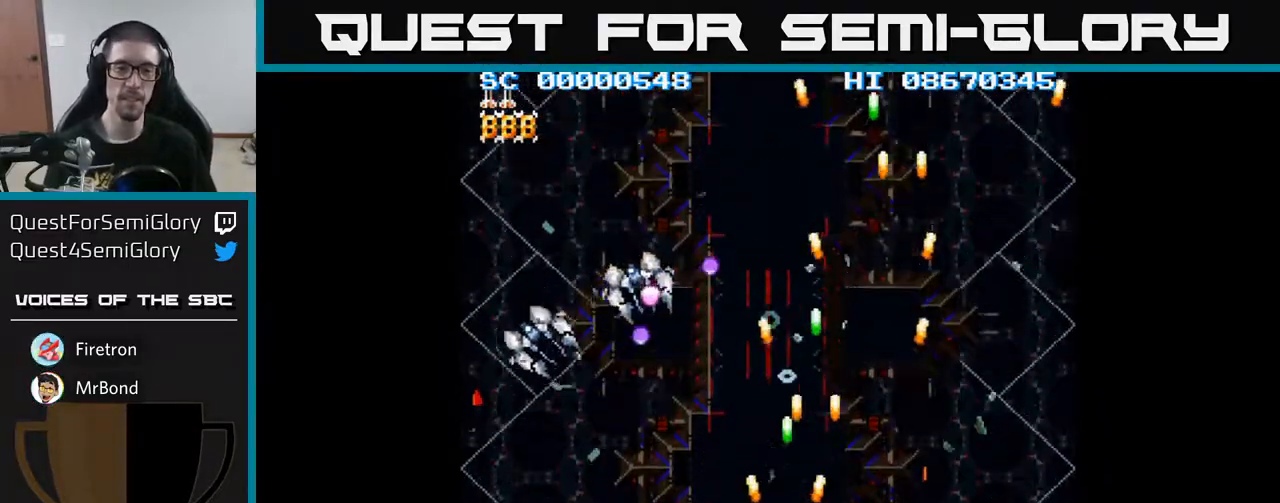
{"buttons": ["A", "DPAD_LEFT"], "events": []}
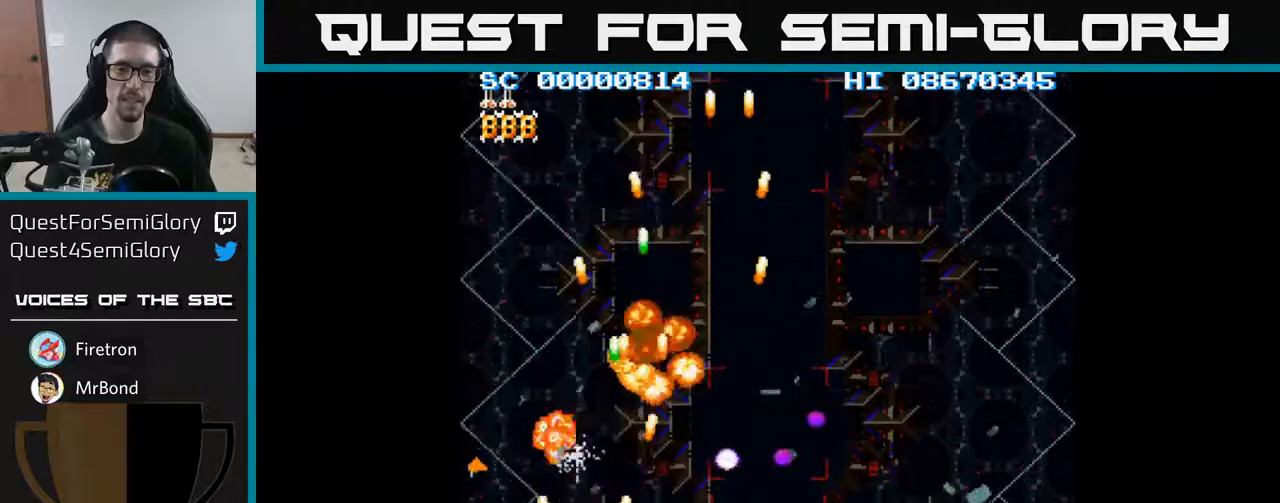
{"buttons": ["A", "DPAD_RIGHT"], "events": [[183, "DPAD_LEFT", "up"], [217, "DPAD_RIGHT", "down"]]}
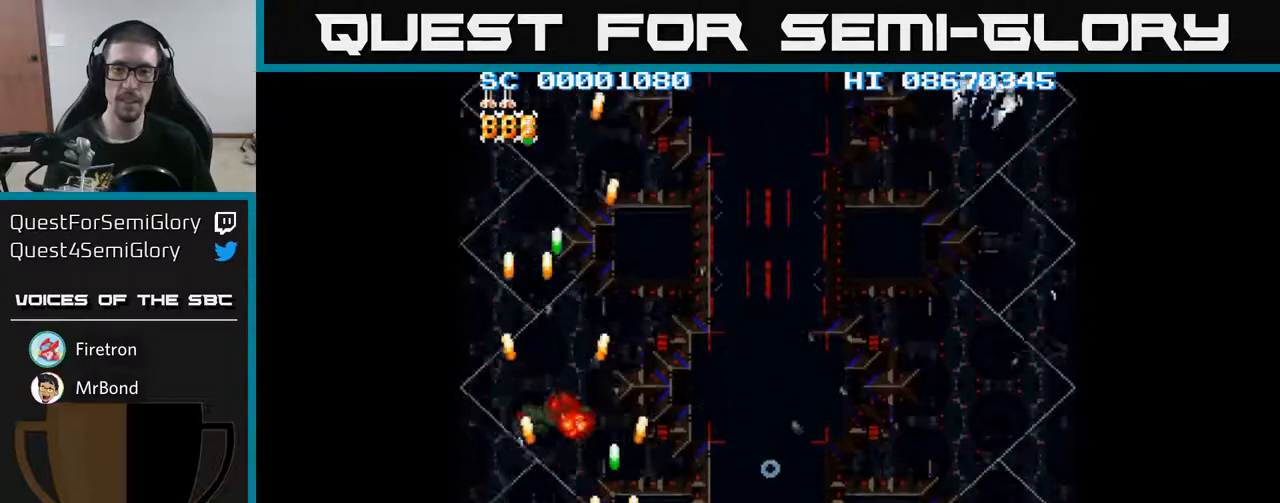
{"buttons": ["A", "DPAD_RIGHT"], "events": []}
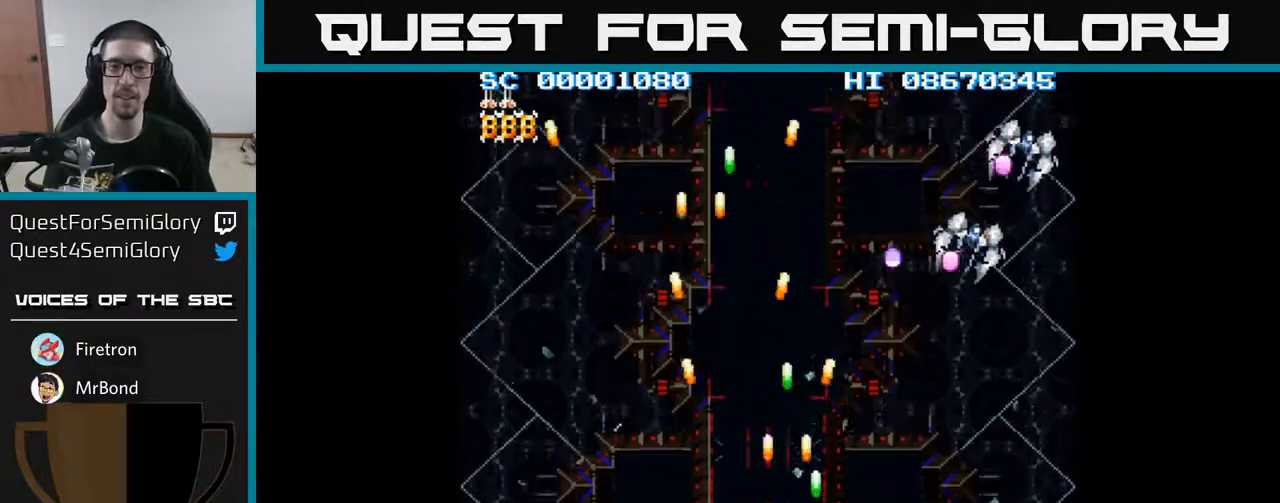
{"buttons": ["A", "DPAD_RIGHT"], "events": []}
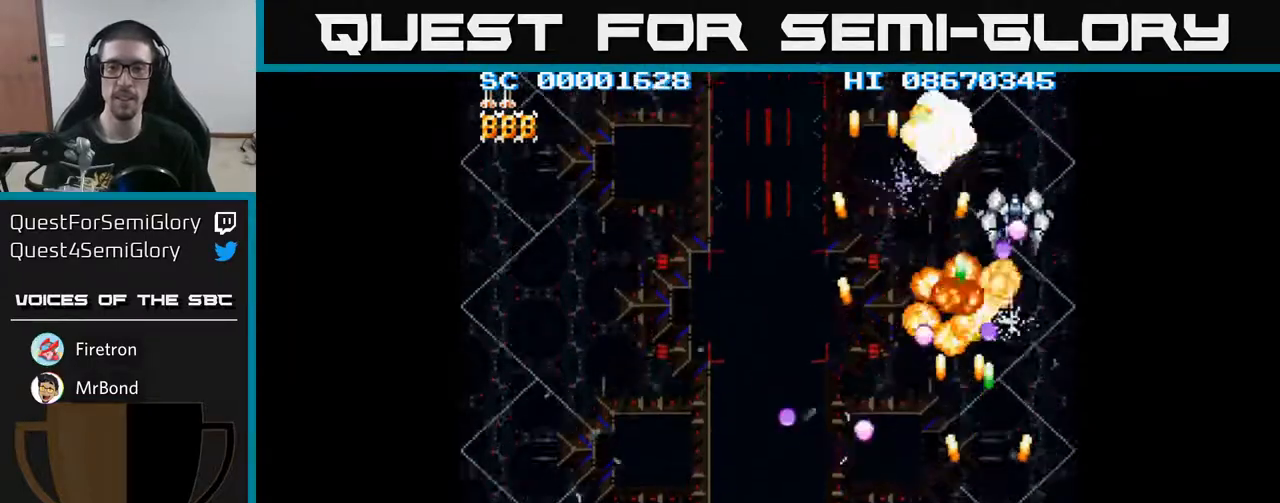
{"buttons": ["A"], "events": [[133, "DPAD_RIGHT", "up"], [167, "DPAD_LEFT", "down"], [500, "DPAD_LEFT", "up"]]}
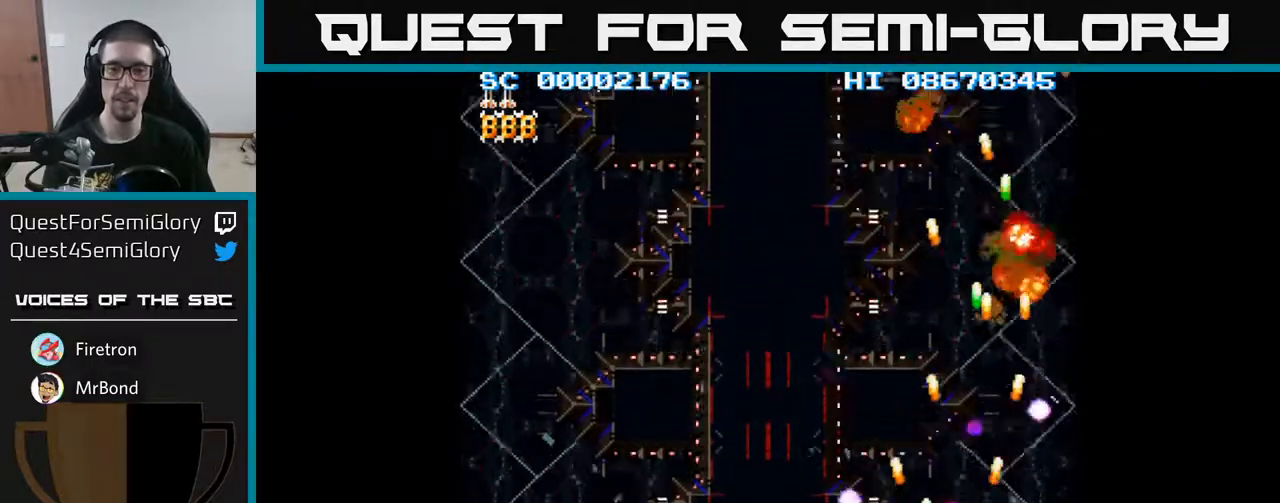
{"buttons": ["A", "DPAD_LEFT"], "events": [[167, "DPAD_LEFT", "down"], [300, "DPAD_LEFT", "up"], [367, "DPAD_LEFT", "down"]]}
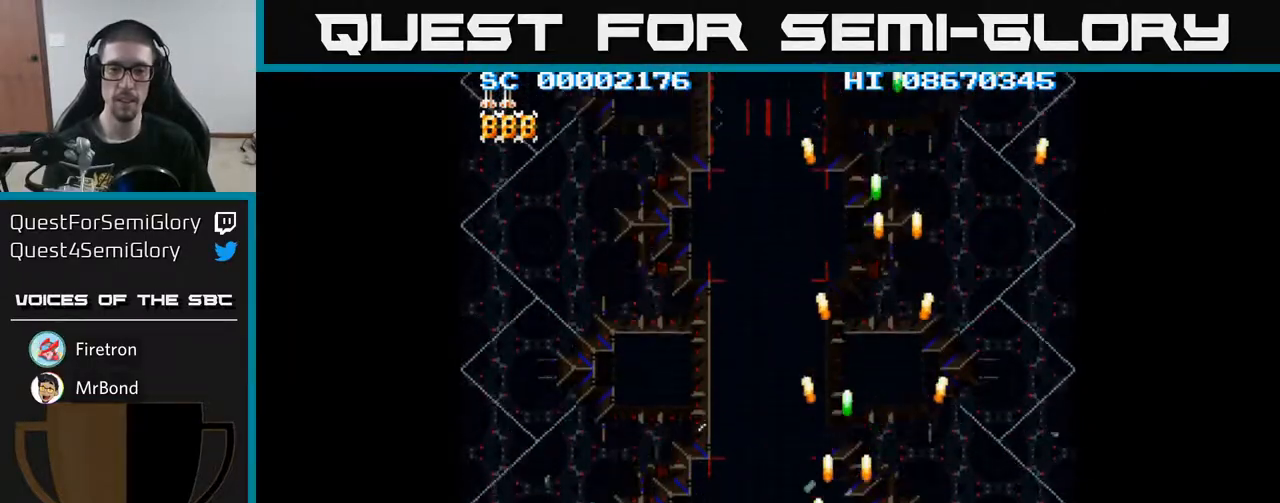
{"buttons": ["A", "DPAD_LEFT"], "events": []}
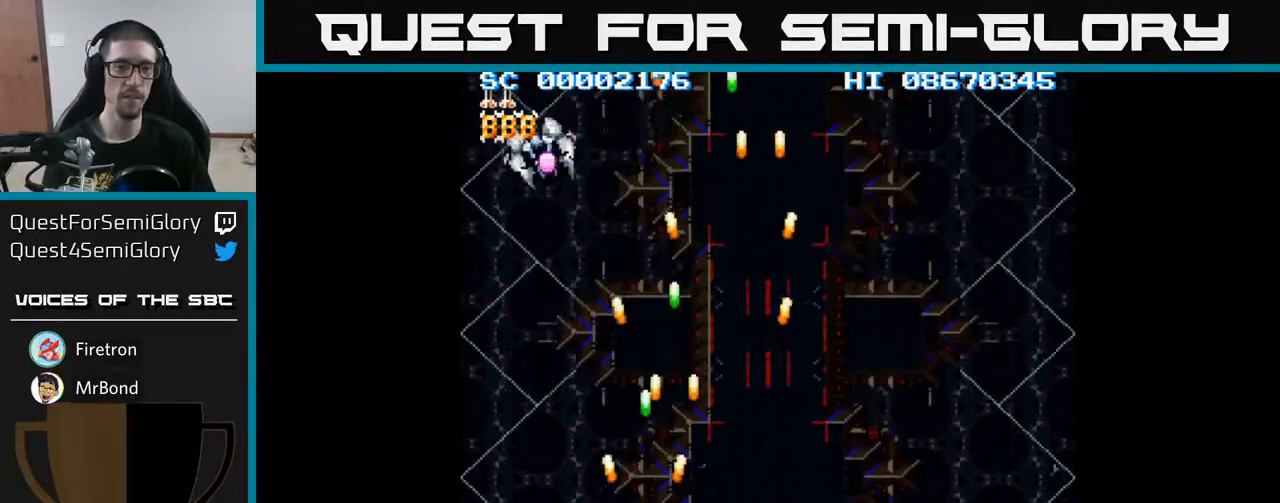
{"buttons": ["A", "DPAD_RIGHT"], "events": [[283, "DPAD_LEFT", "up"], [317, "DPAD_RIGHT", "down"]]}
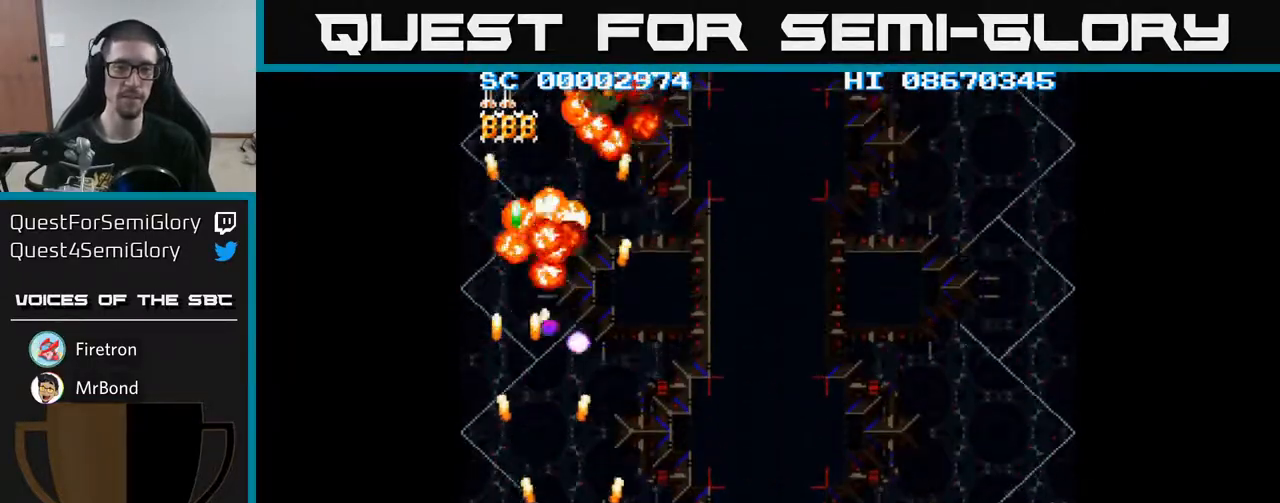
{"buttons": ["A", "DPAD_RIGHT"], "events": []}
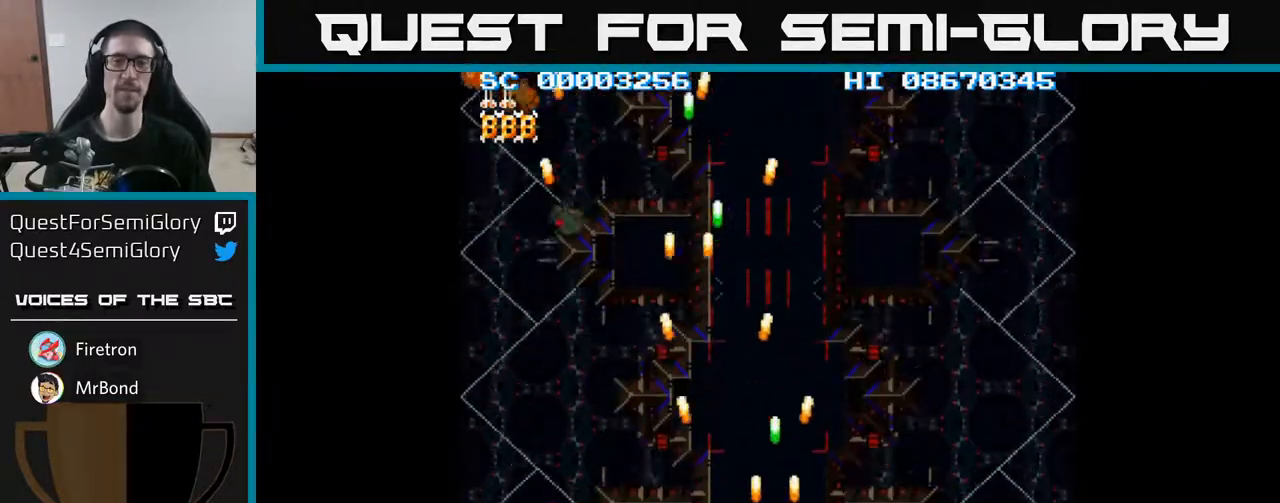
{"buttons": ["A", "DPAD_RIGHT"], "events": []}
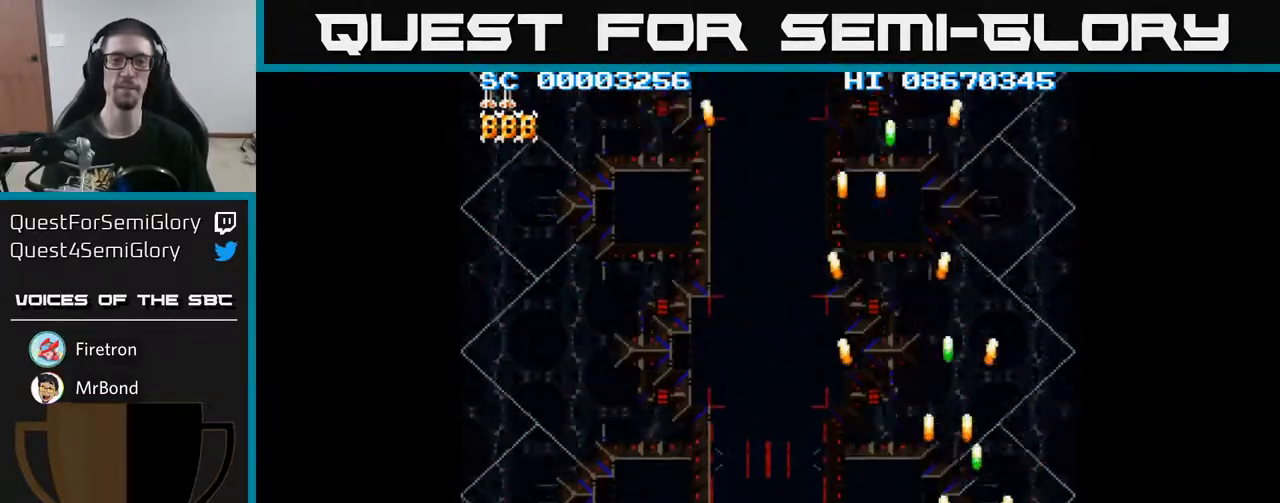
{"buttons": ["A"], "events": [[83, "DPAD_RIGHT", "up"], [117, "DPAD_LEFT", "down"], [483, "DPAD_LEFT", "up"]]}
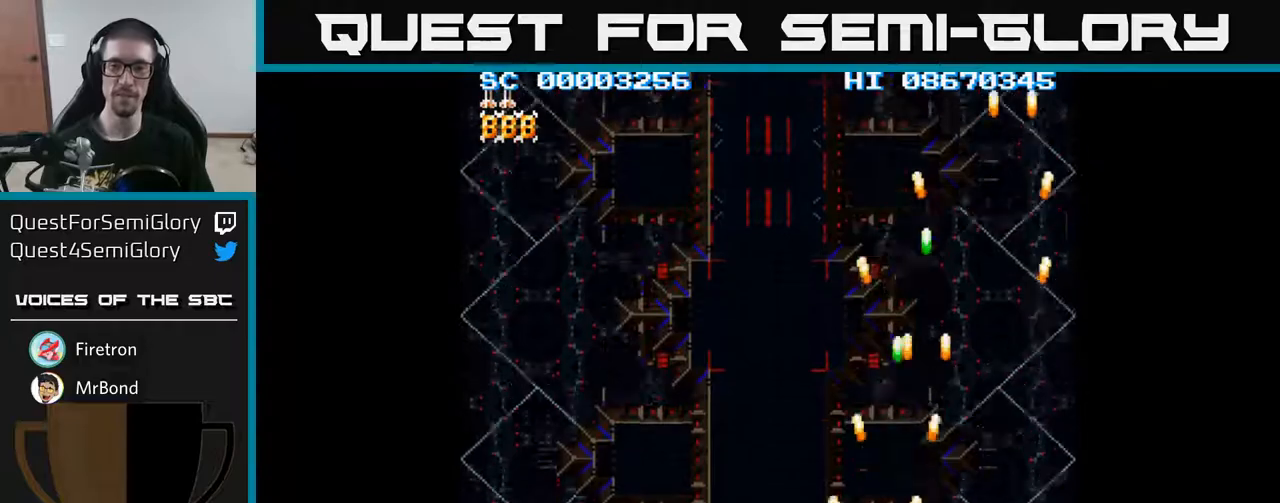
{"buttons": ["A", "DPAD_LEFT"], "events": [[17, "DPAD_RIGHT", "down"], [400, "DPAD_RIGHT", "up"], [433, "DPAD_LEFT", "down"]]}
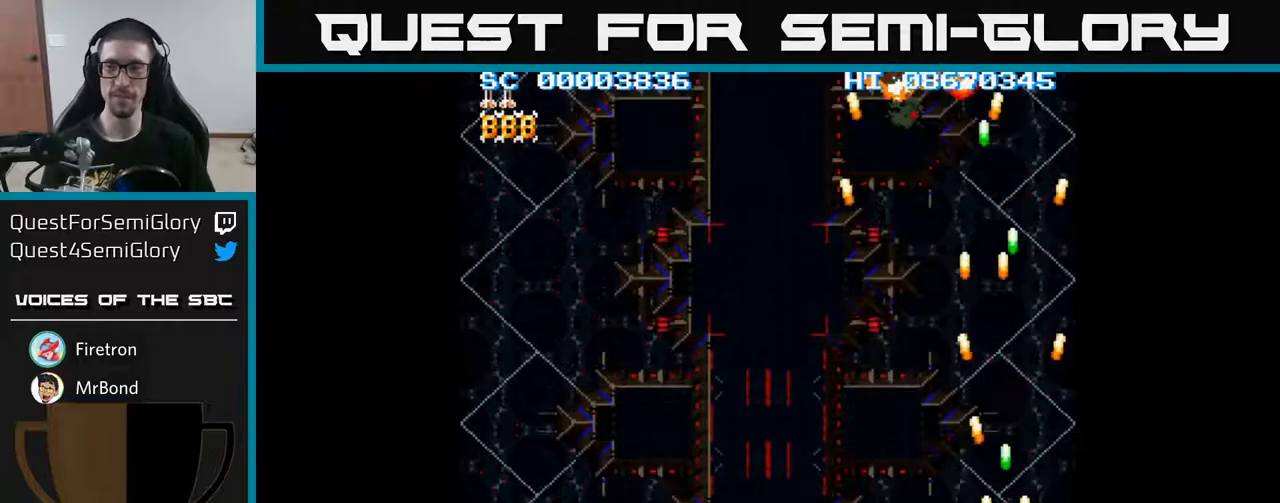
{"buttons": ["A", "DPAD_LEFT"], "events": []}
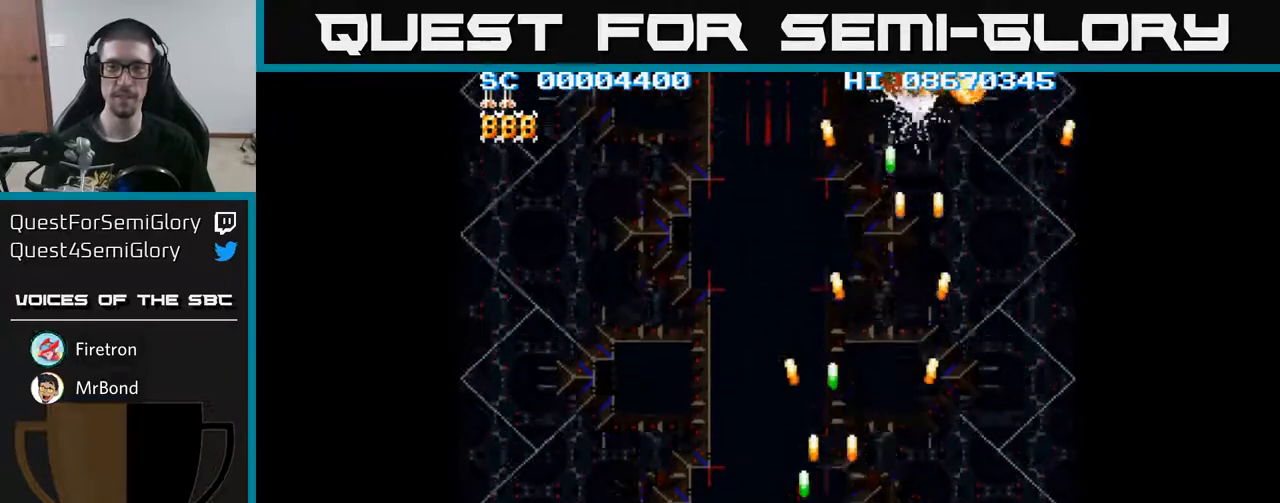
{"buttons": ["A", "DPAD_LEFT"], "events": []}
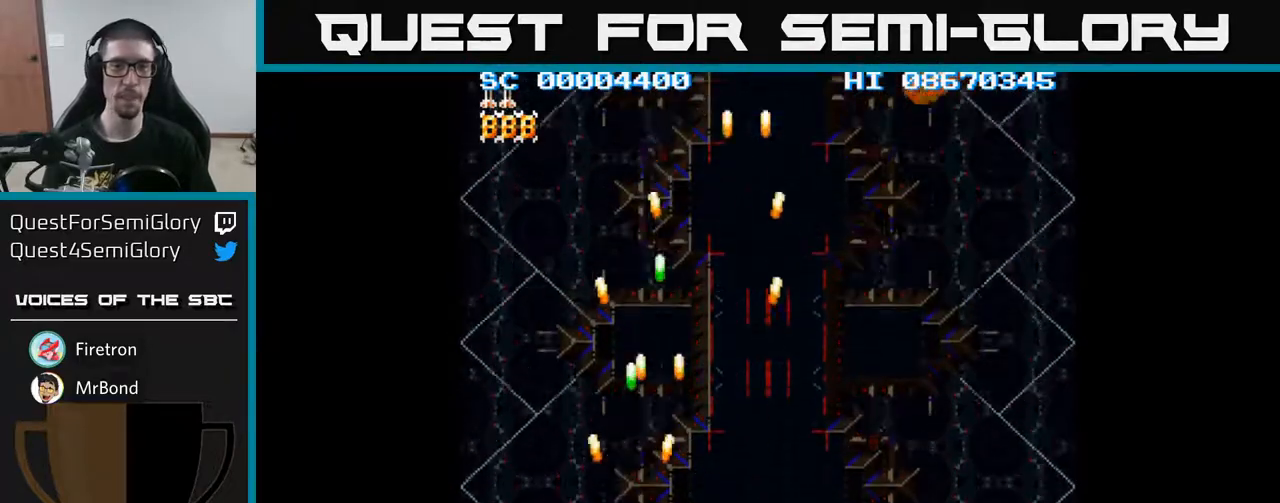
{"buttons": ["A", "DPAD_RIGHT"], "events": [[183, "DPAD_LEFT", "up"], [200, "DPAD_RIGHT", "down"]]}
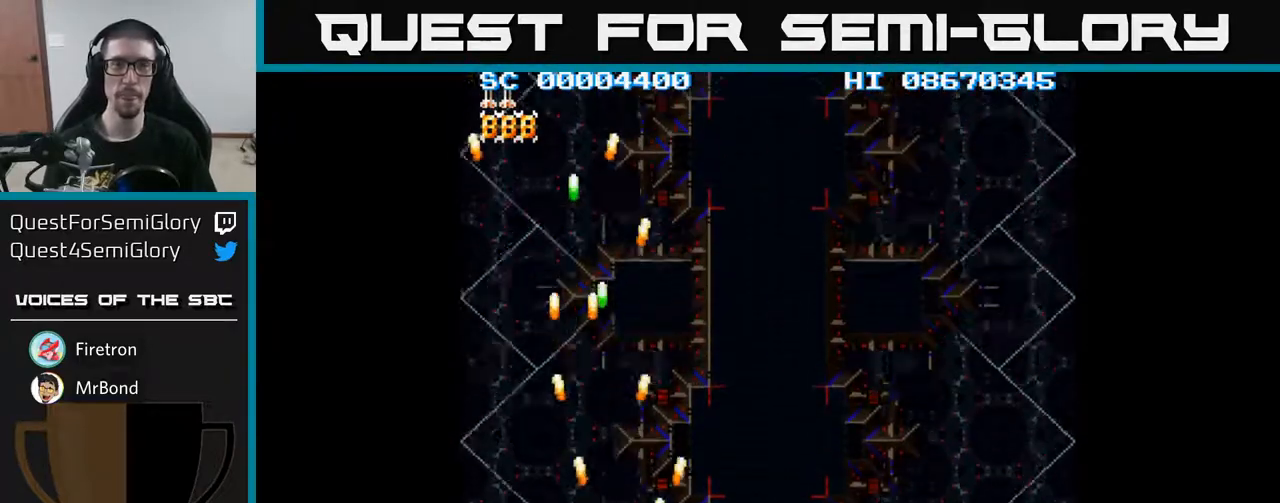
{"buttons": ["A", "DPAD_RIGHT"], "events": [[33, "DPAD_RIGHT", "up"], [83, "DPAD_LEFT", "down"], [433, "DPAD_LEFT", "up"], [467, "DPAD_RIGHT", "down"]]}
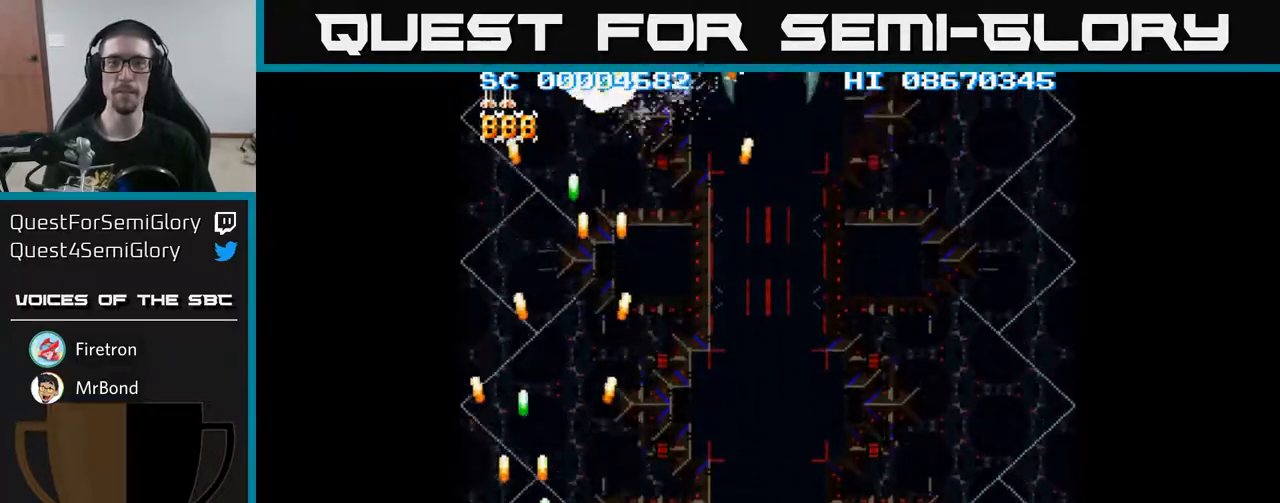
{"buttons": ["A", "DPAD_RIGHT"], "events": []}
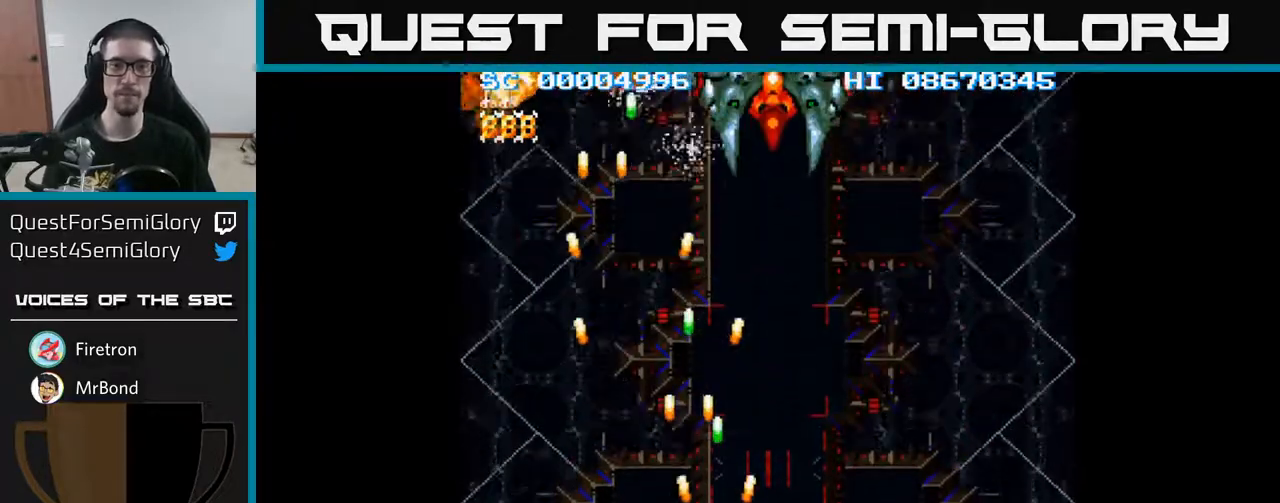
{"buttons": ["A", "DPAD_RIGHT"], "events": []}
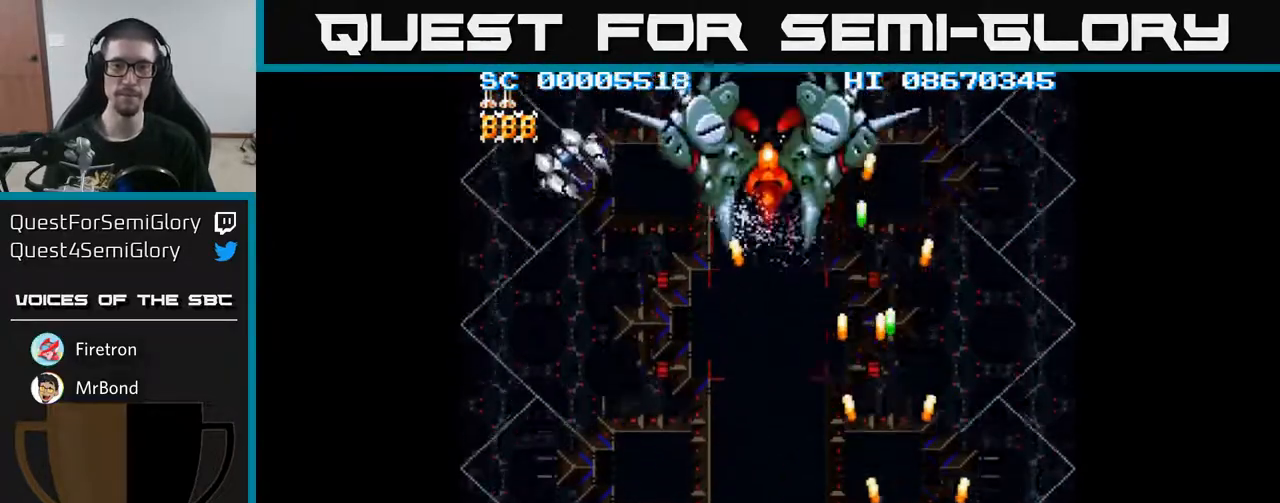
{"buttons": ["A", "DPAD_LEFT"], "events": [[283, "DPAD_RIGHT", "up"], [317, "DPAD_LEFT", "down"]]}
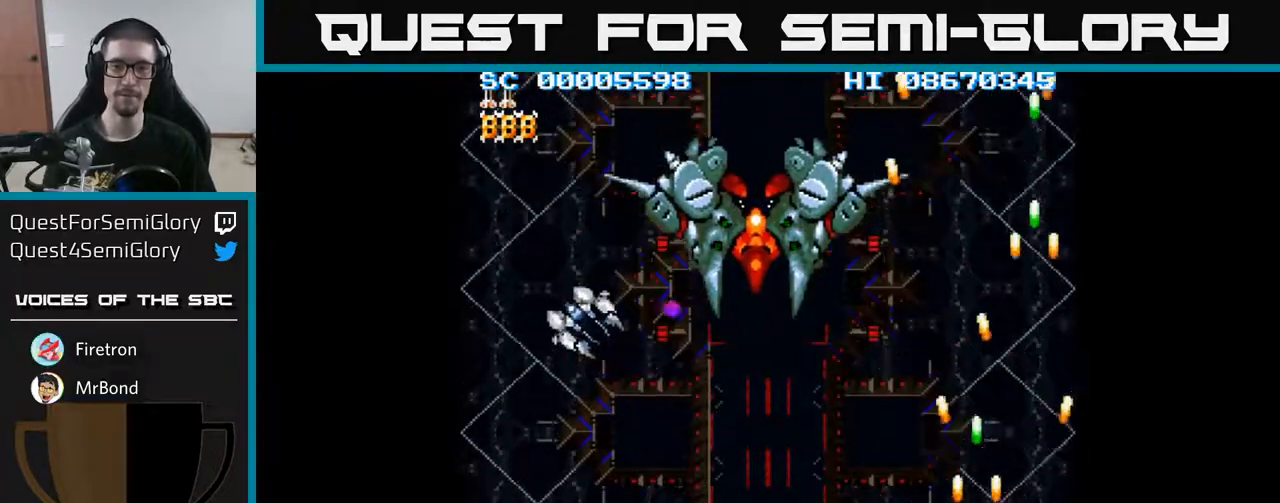
{"buttons": ["A", "DPAD_LEFT"], "events": []}
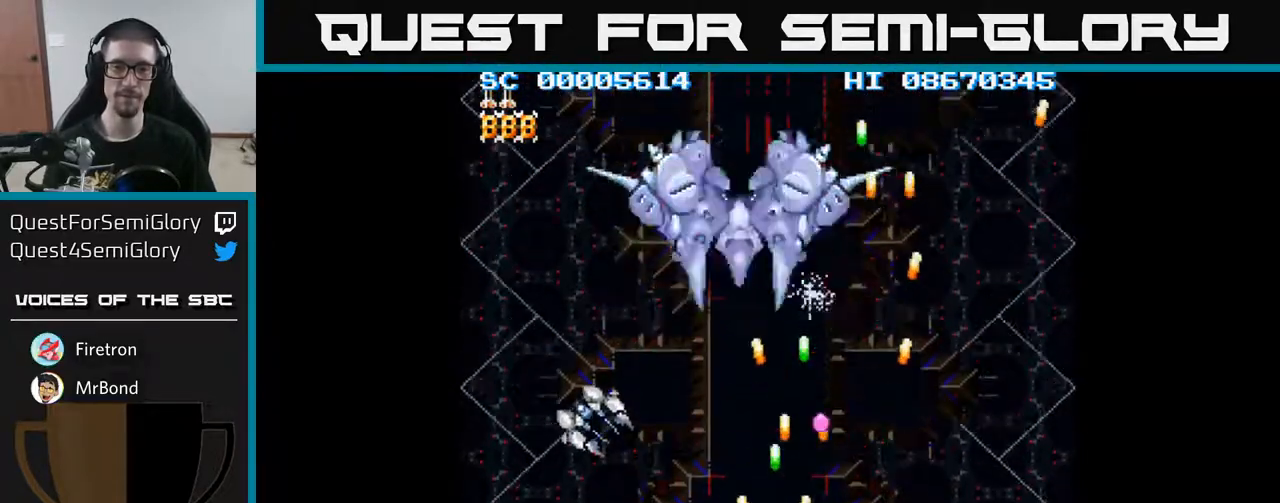
{"buttons": ["A", "DPAD_RIGHT"], "events": [[283, "DPAD_LEFT", "up"], [300, "DPAD_RIGHT", "down"]]}
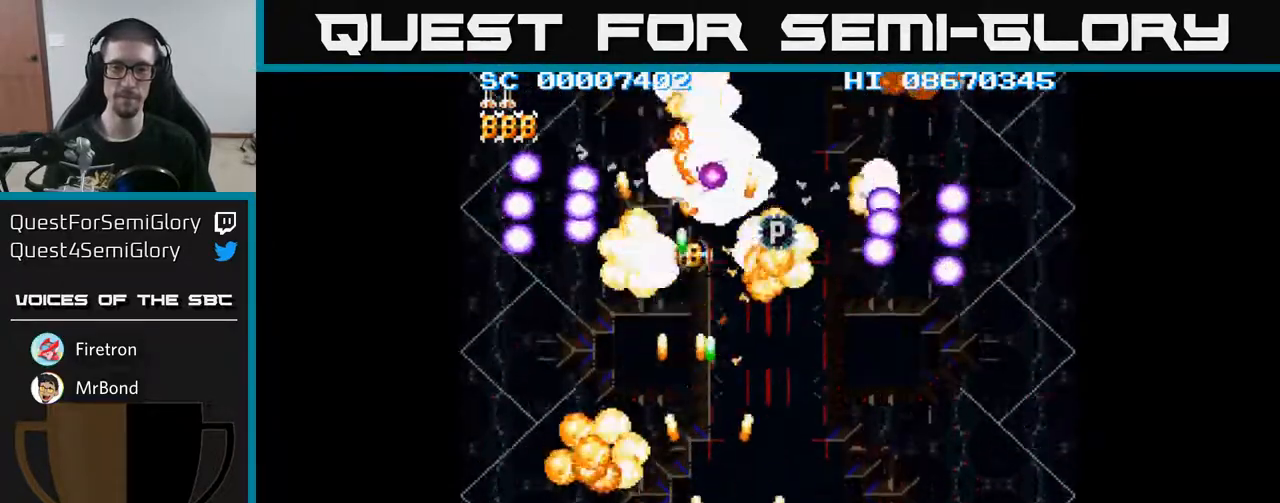
{"buttons": ["A", "DPAD_RIGHT"], "events": []}
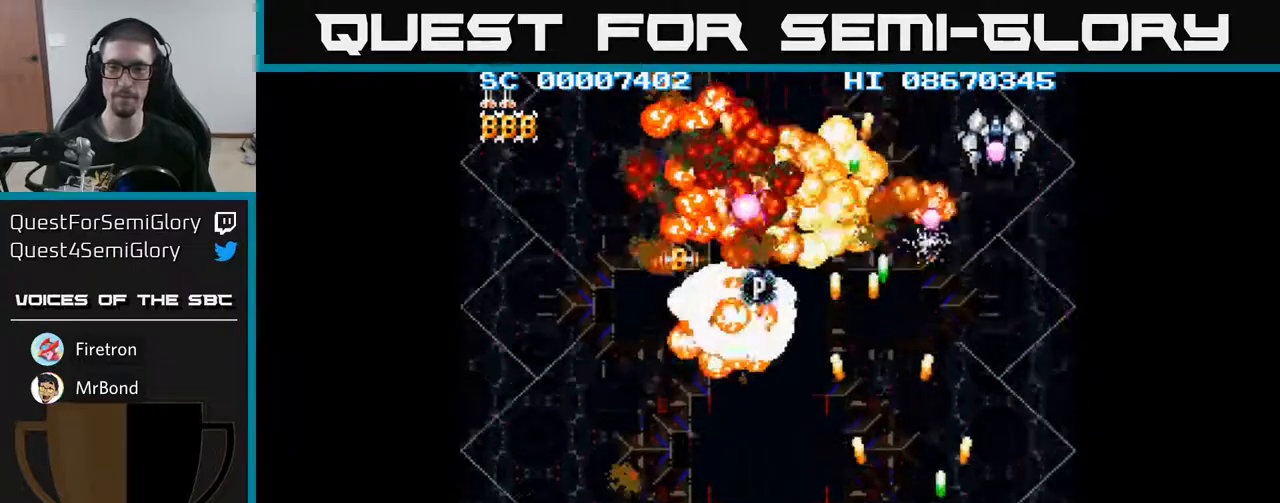
{"buttons": ["A", "DPAD_LEFT"], "events": [[333, "DPAD_RIGHT", "up"], [367, "DPAD_LEFT", "down"]]}
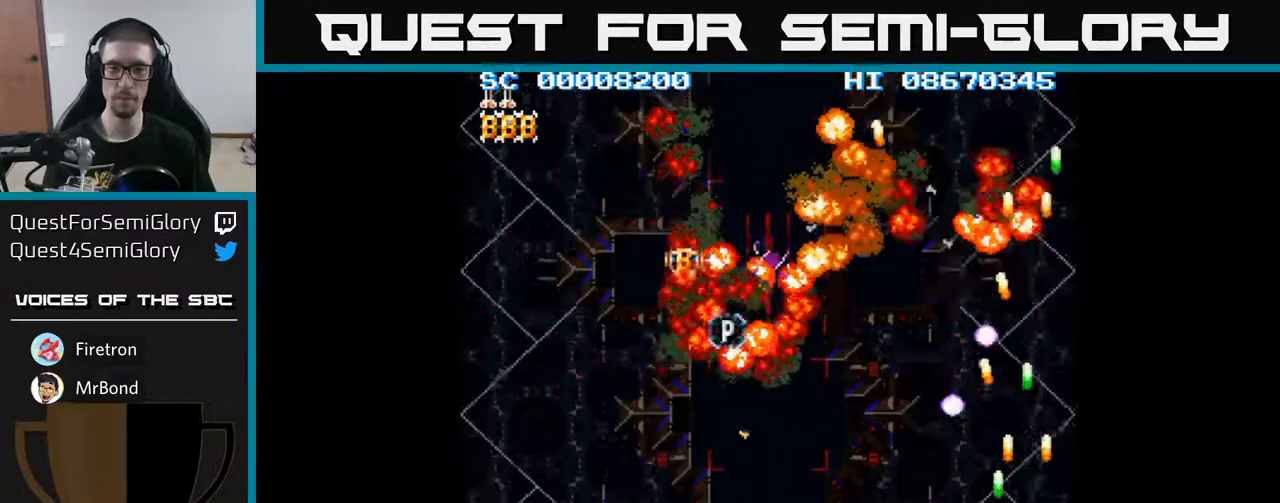
{"buttons": ["A", "DPAD_LEFT"], "events": []}